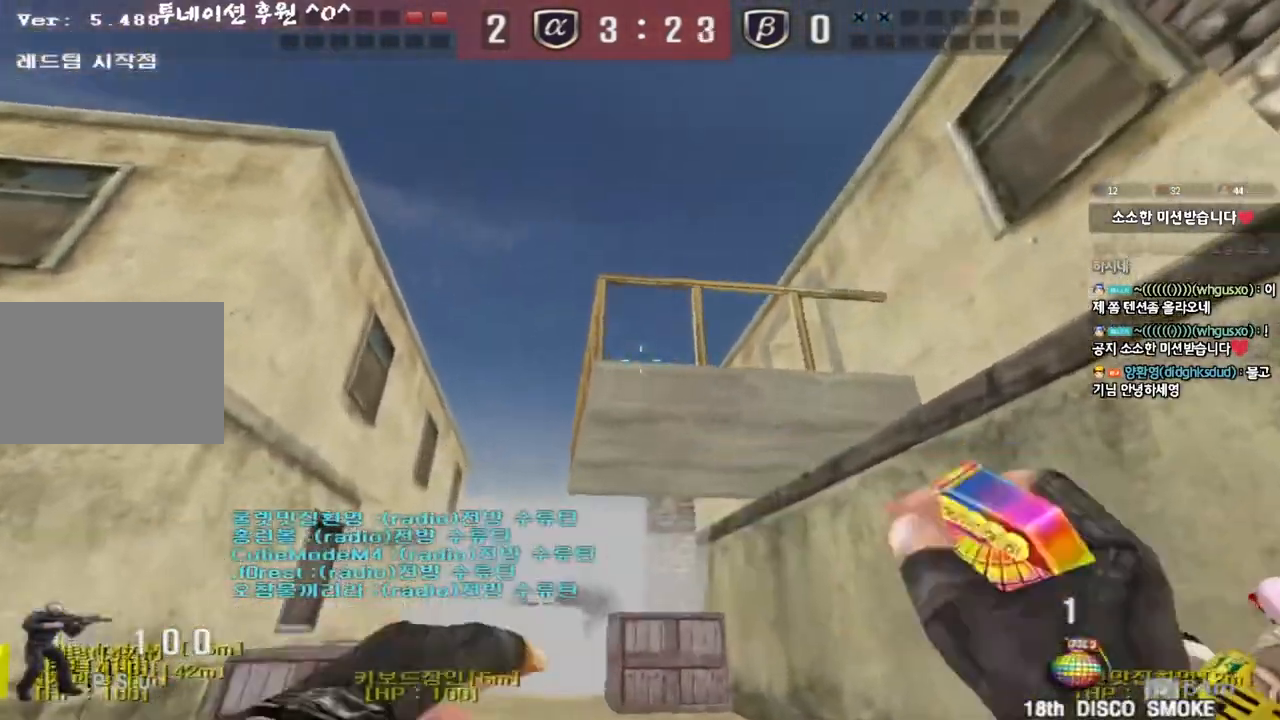
Gameplay with keyboard; each line is a JSON object with the keys held at the frame after it. "events" lists presses ("down") and releases ("up") of "a", "ctrl", "d", "e", "f", "q", "r", "s", "shift", "space", "tab" and "w" between this image and that frame as [ms after this image, input, new state], when the widget could be followed in between. No other keys are recorded. Mouse input is not recorded.
{"keys": ["d", "s"], "events": [[17, "space", "down"], [33, "w", "up"], [117, "s", "down"], [117, "space", "up"], [400, "d", "down"]]}
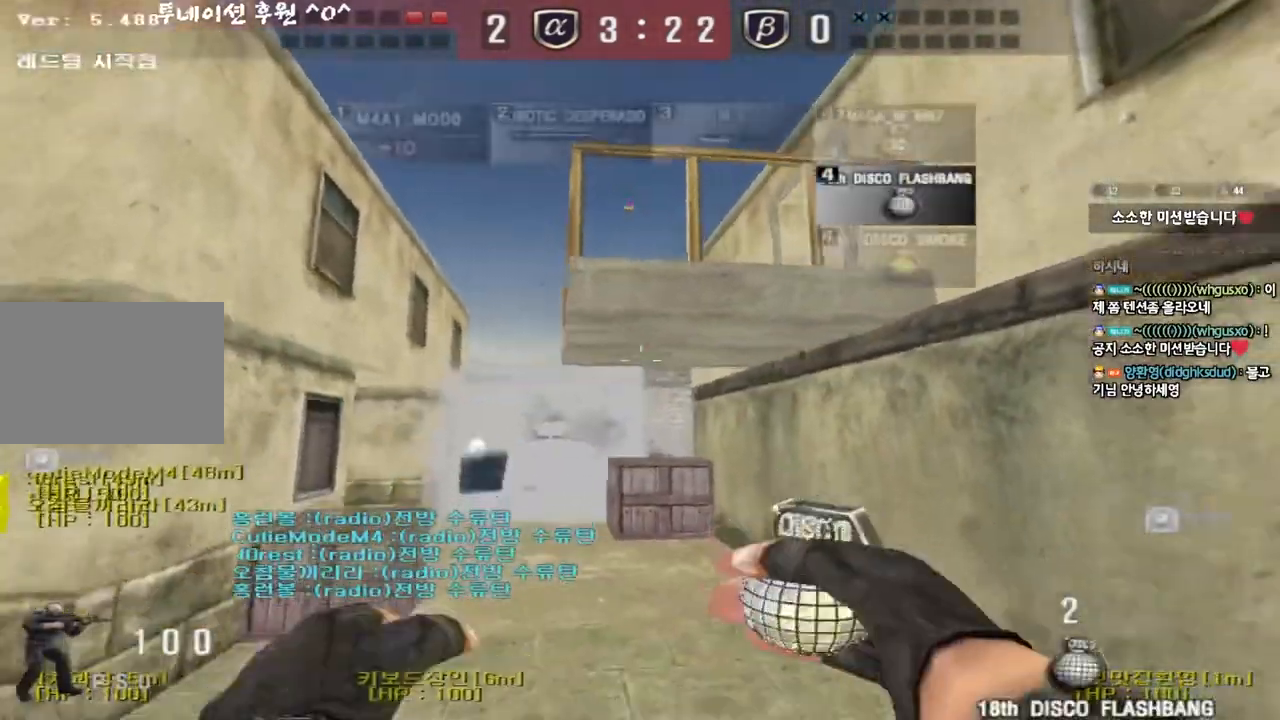
{"keys": ["a", "w"], "events": [[133, "s", "up"], [217, "a", "down"], [233, "d", "up"], [250, "w", "down"]]}
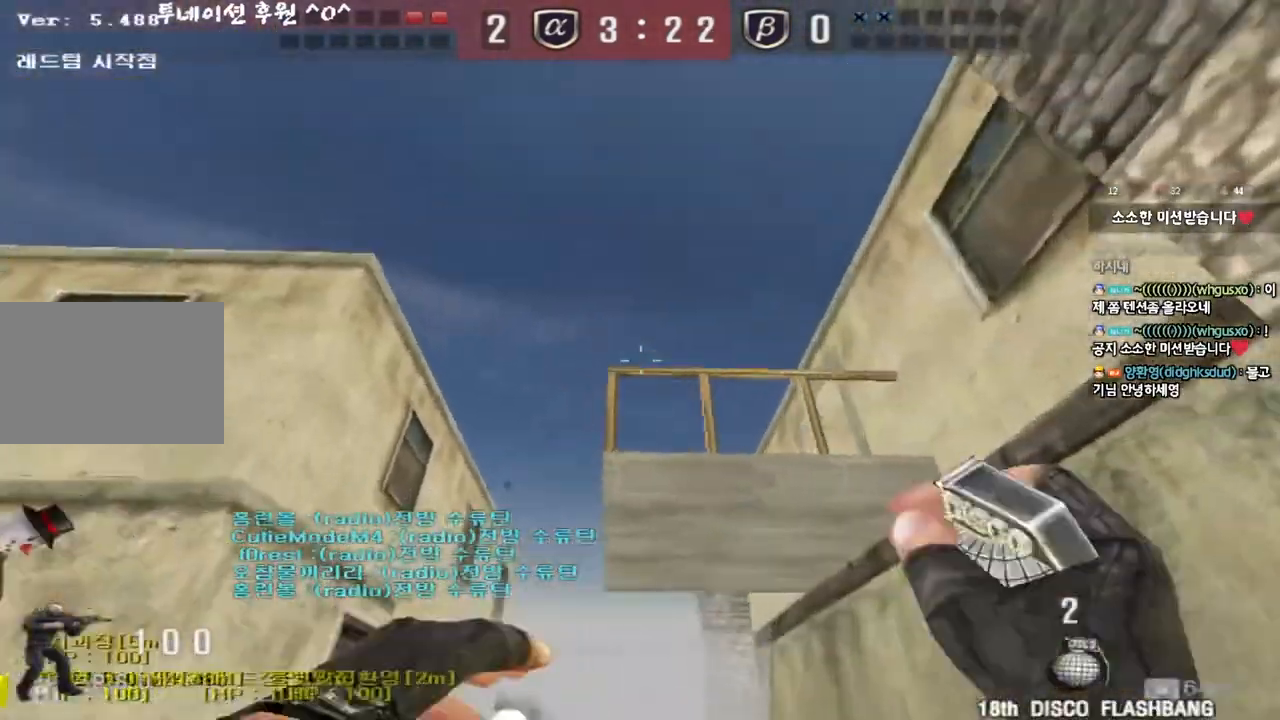
{"keys": ["d", "s"], "events": [[33, "space", "down"], [50, "w", "up"], [83, "a", "up"], [117, "space", "up"], [133, "d", "down"], [133, "s", "down"]]}
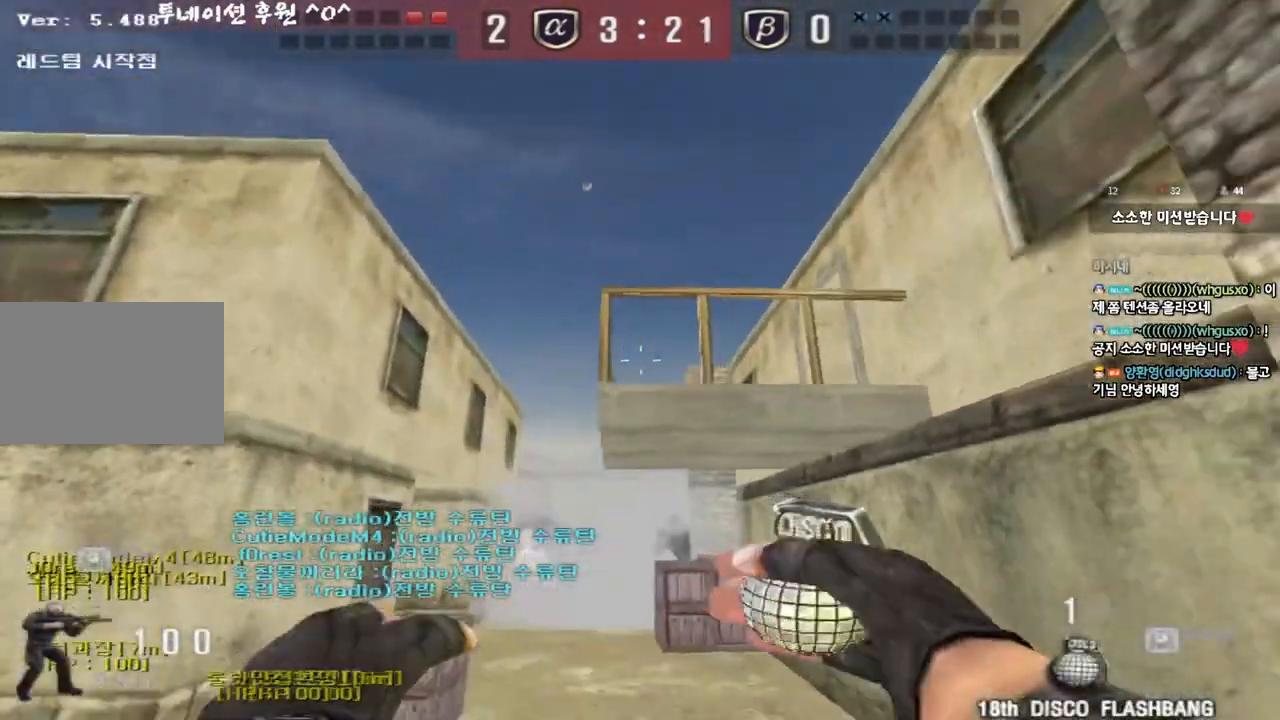
{"keys": ["space", "w"], "events": [[17, "s", "up"], [67, "d", "up"], [100, "a", "down"], [133, "w", "down"], [417, "space", "down"], [483, "a", "up"]]}
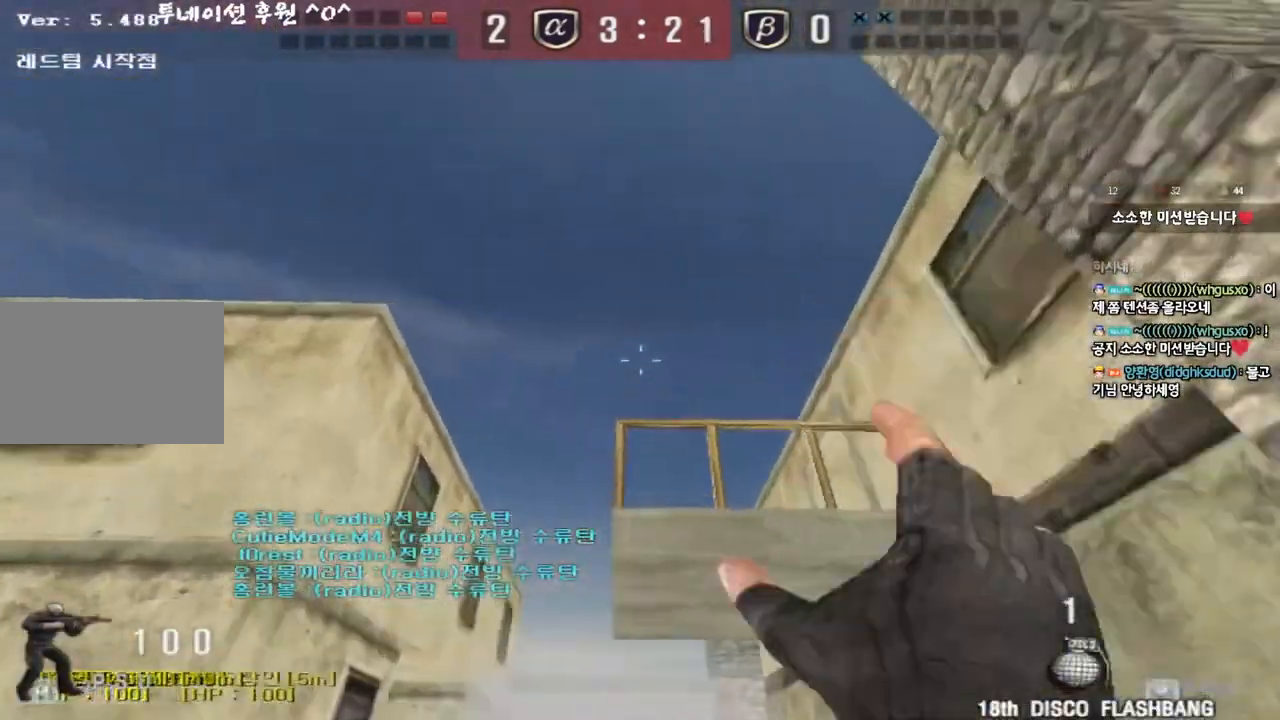
{"keys": ["a", "w"], "events": [[17, "space", "up"], [33, "d", "down"], [383, "d", "up"], [433, "a", "down"]]}
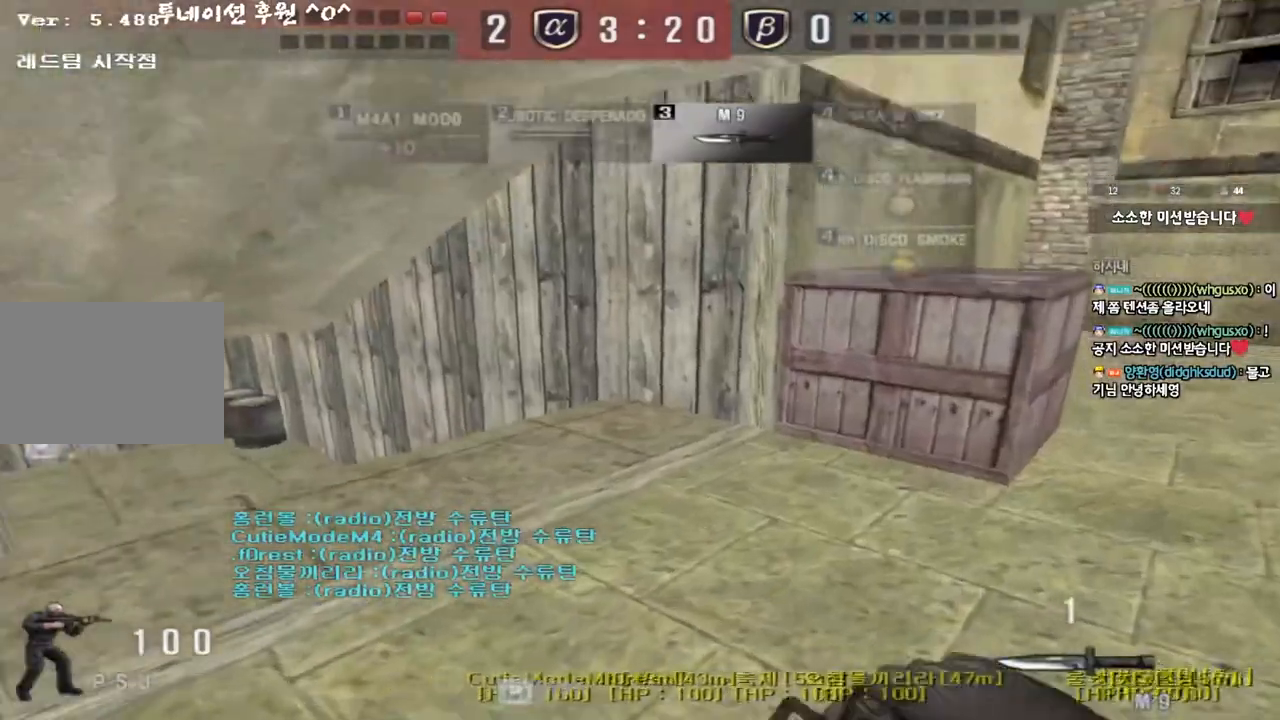
{"keys": ["ctrl"], "events": [[350, "a", "up"], [350, "w", "up"], [400, "ctrl", "down"]]}
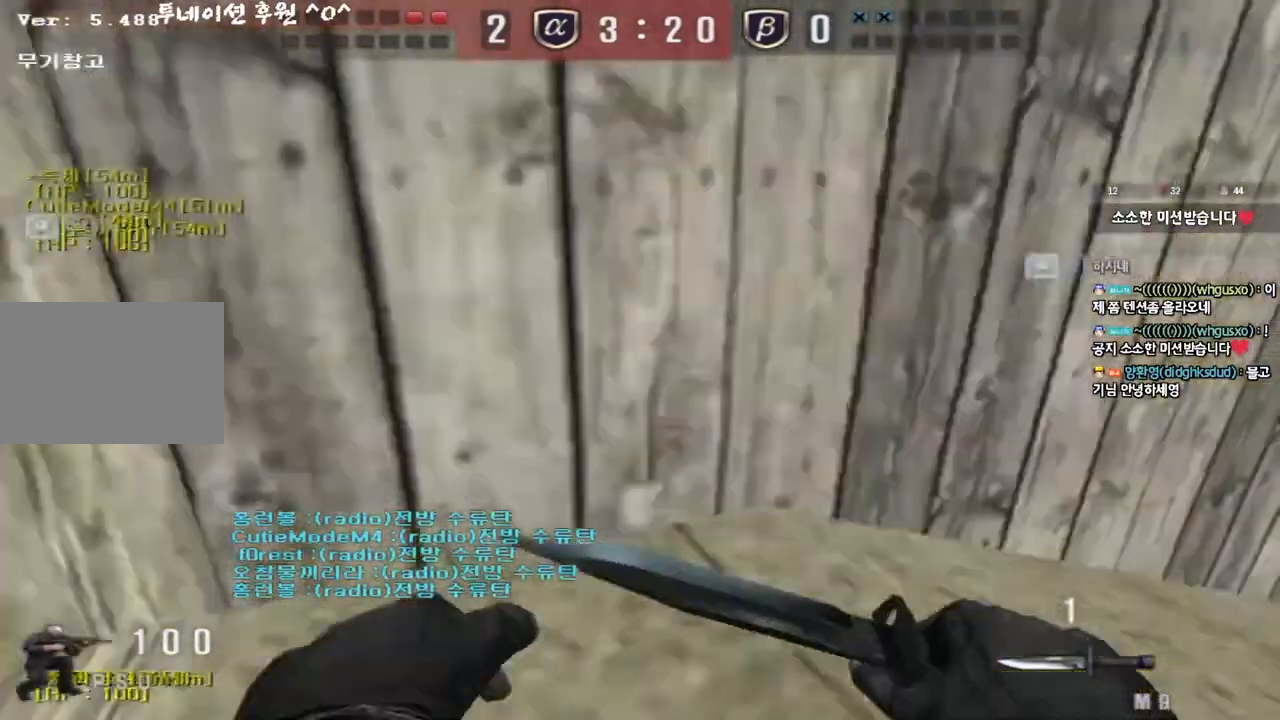
{"keys": ["a", "w"], "events": [[83, "a", "down"], [117, "w", "down"], [183, "ctrl", "up"]]}
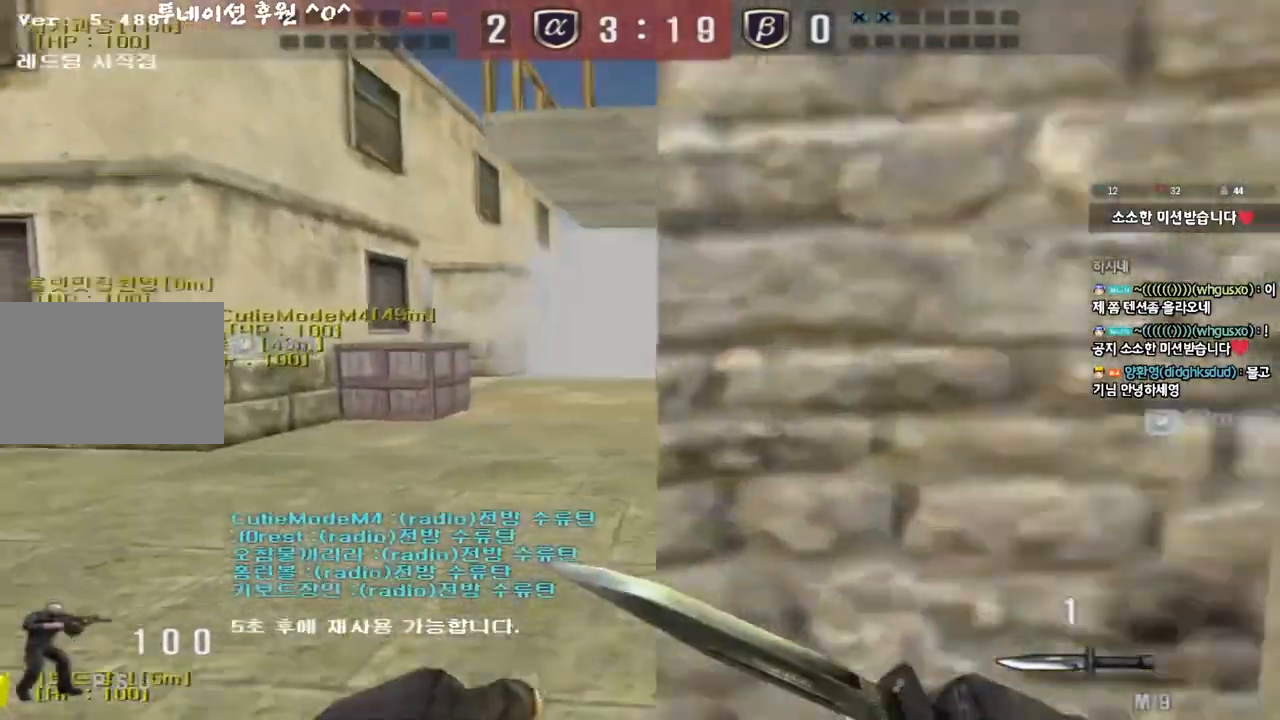
{"keys": ["d", "w"], "events": [[100, "a", "up"], [133, "d", "down"]]}
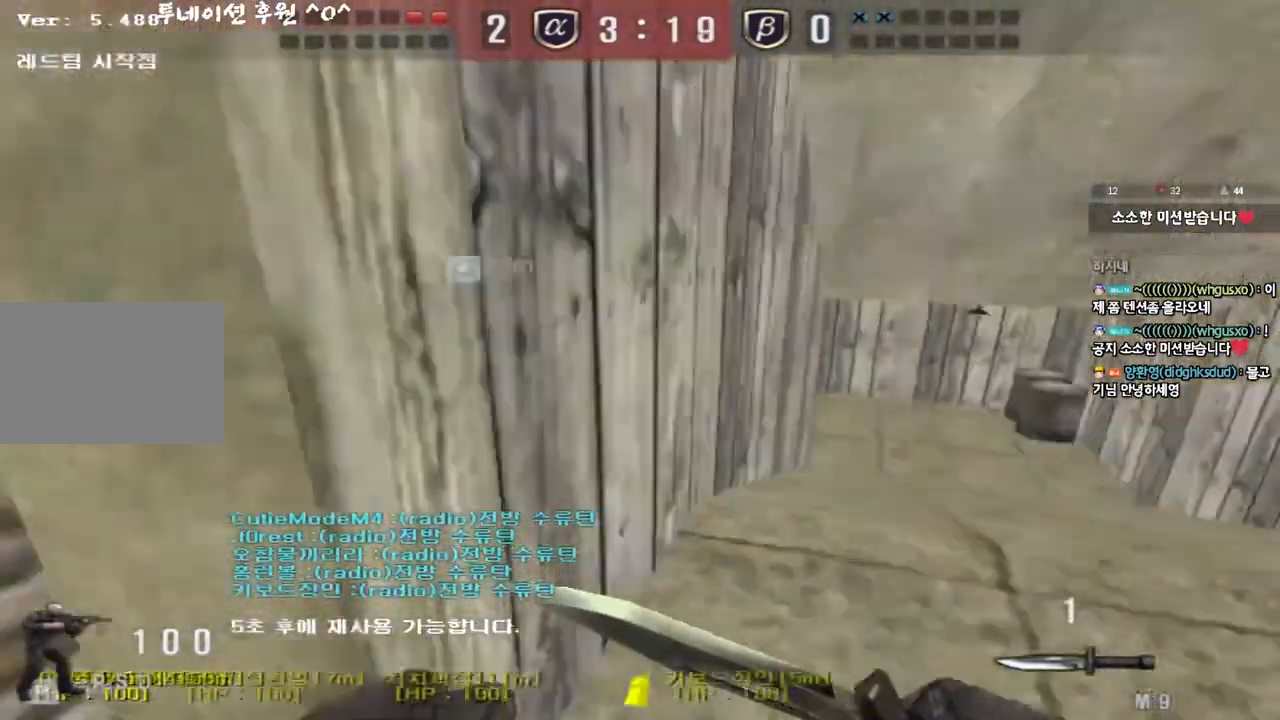
{"keys": ["d", "w"], "events": [[83, "ctrl", "down"], [100, "d", "up"], [100, "w", "up"], [183, "ctrl", "up"], [200, "d", "down"], [200, "w", "down"], [383, "ctrl", "down"], [383, "d", "up"], [400, "w", "up"], [483, "ctrl", "up"], [483, "w", "down"], [500, "d", "down"]]}
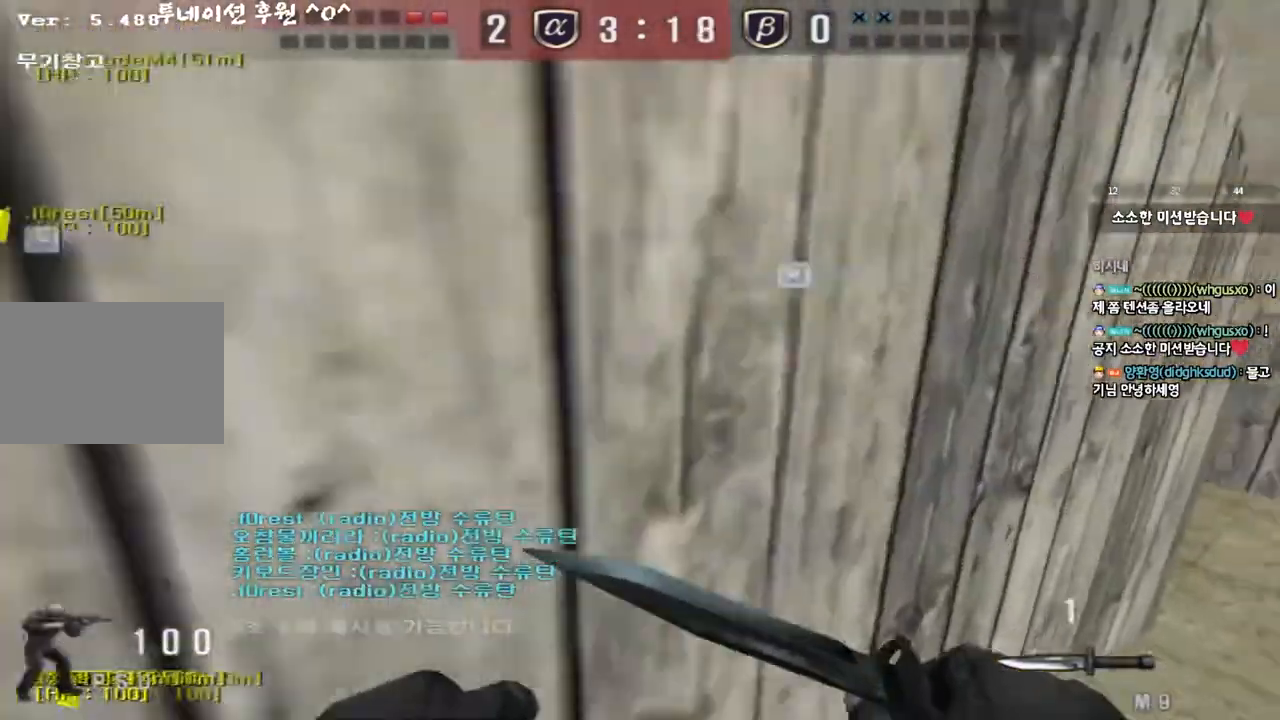
{"keys": ["d", "w"], "events": [[200, "ctrl", "down"], [200, "d", "up"], [217, "w", "up"], [283, "ctrl", "up"], [300, "d", "down"], [300, "w", "down"]]}
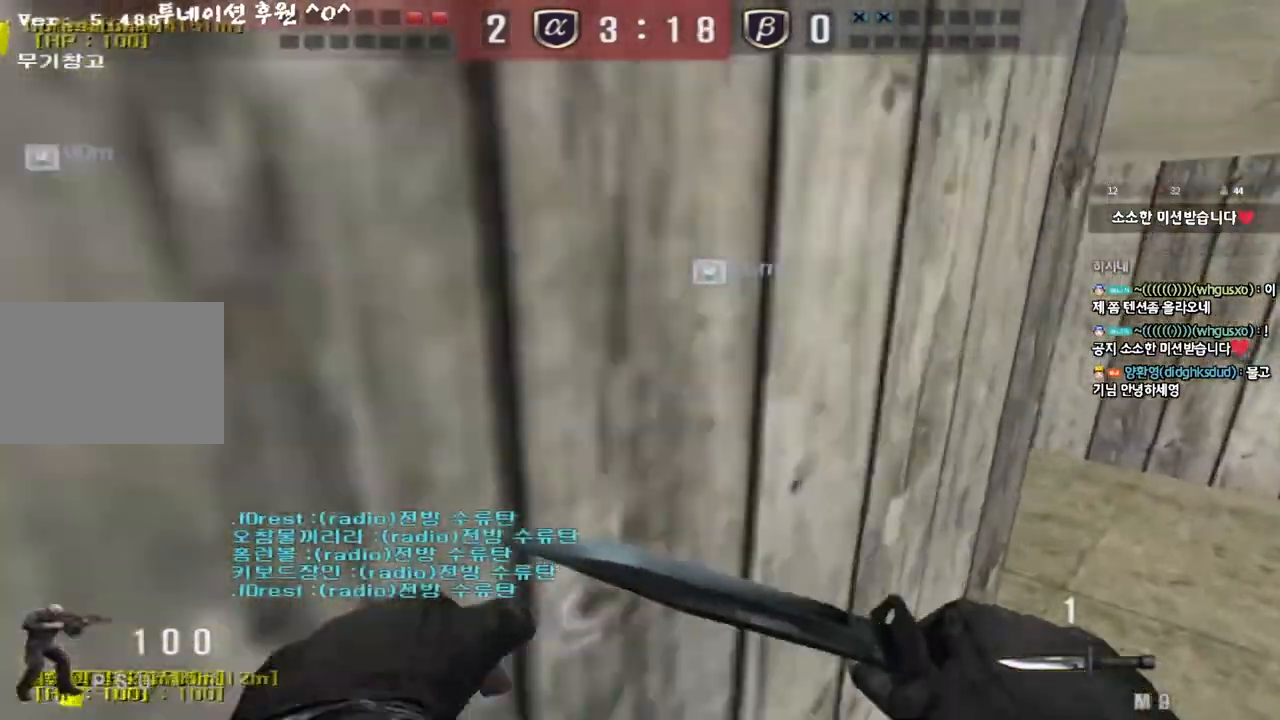
{"keys": ["ctrl"], "events": [[67, "ctrl", "down"], [67, "d", "up"], [83, "w", "up"], [150, "ctrl", "up"], [150, "d", "down"], [167, "w", "down"], [400, "ctrl", "down"], [417, "d", "up"], [417, "w", "up"]]}
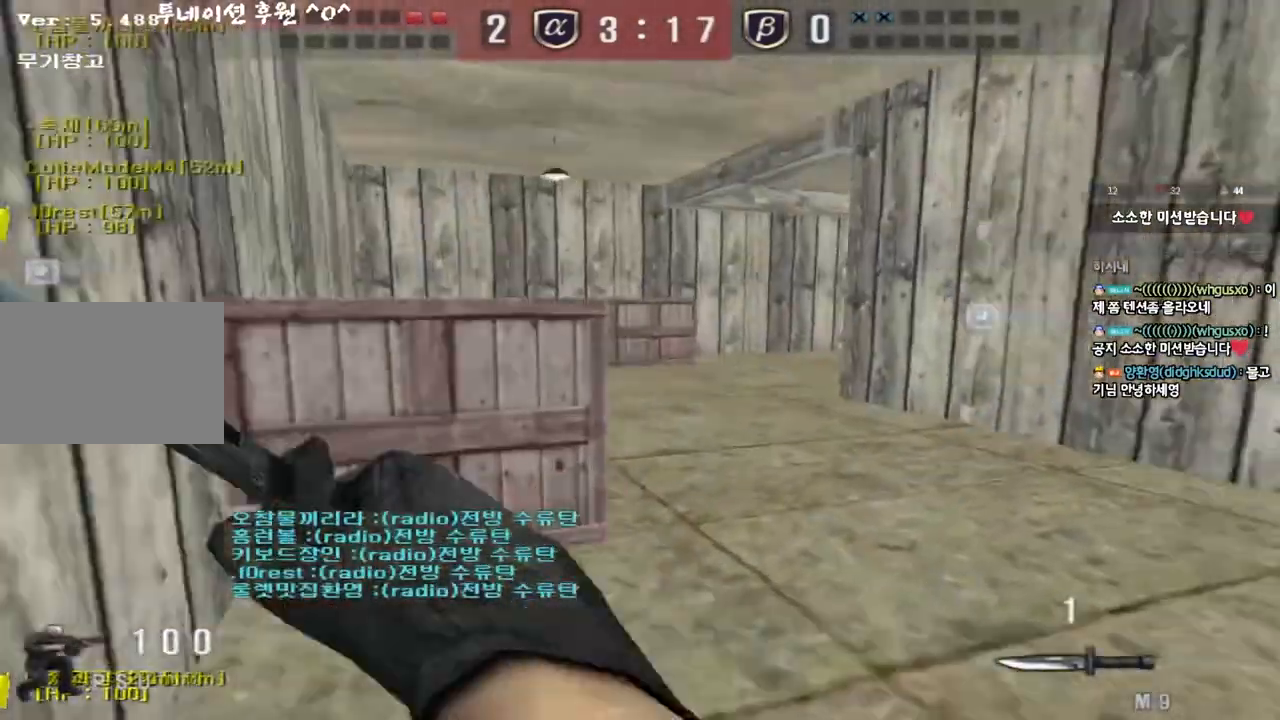
{"keys": ["a", "w"], "events": [[17, "ctrl", "up"], [17, "w", "down"], [33, "a", "down"], [267, "ctrl", "down"], [283, "w", "up"], [300, "a", "up"], [367, "ctrl", "up"], [383, "w", "down"], [400, "a", "down"]]}
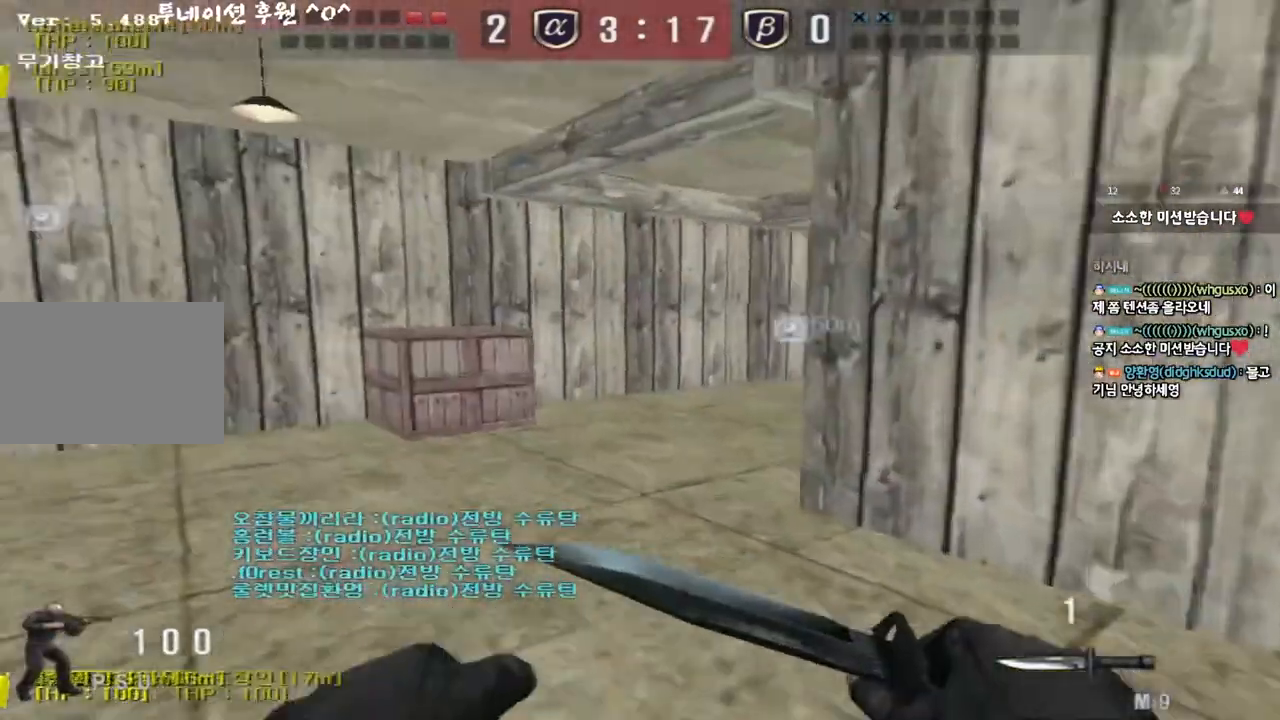
{"keys": [], "events": [[67, "shift", "down"], [83, "w", "up"], [100, "a", "up"], [133, "space", "down"], [200, "space", "up"], [450, "shift", "up"]]}
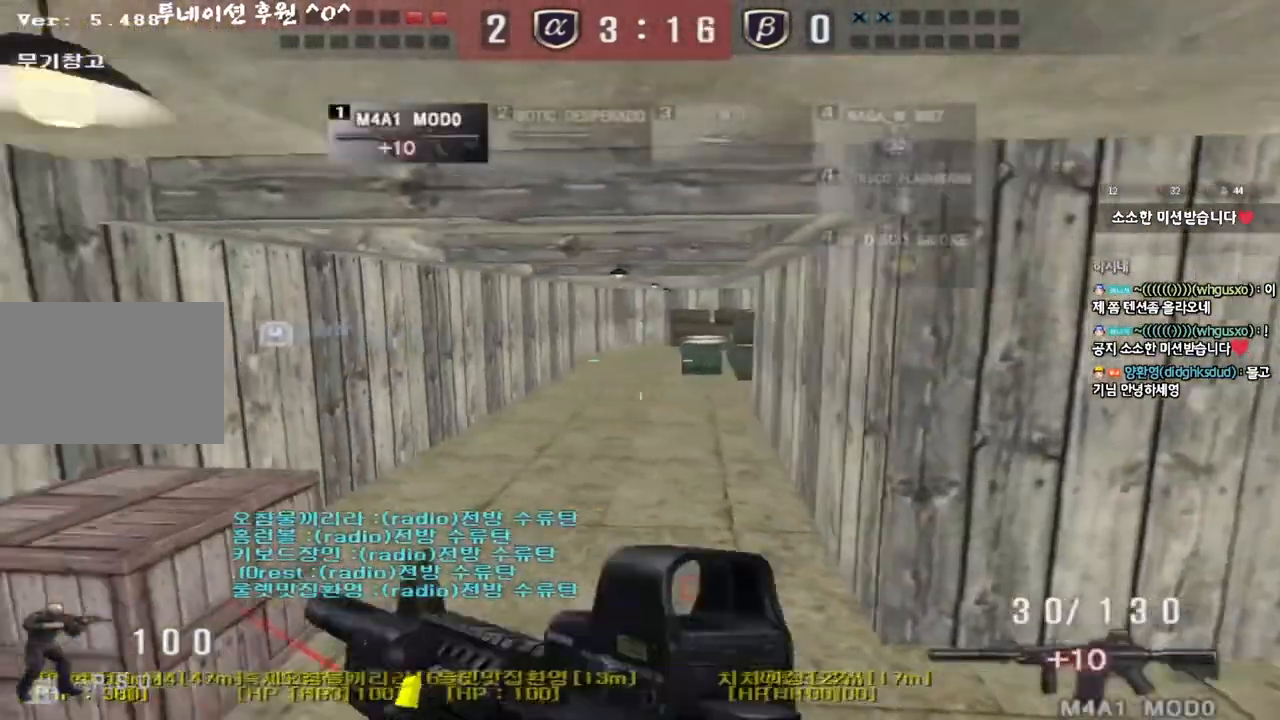
{"keys": ["shift"], "events": [[217, "a", "down"], [217, "w", "down"], [383, "shift", "down"], [383, "w", "up"], [400, "a", "up"]]}
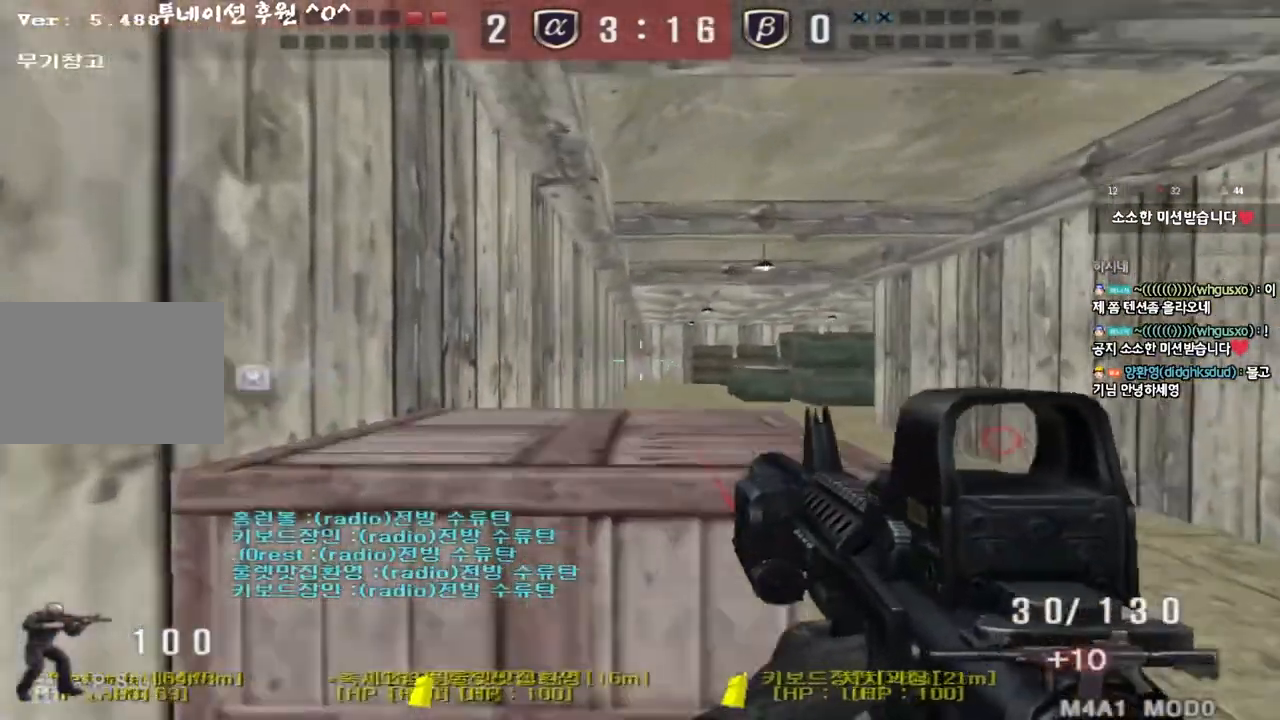
{"keys": ["shift"], "events": [[183, "a", "down"], [200, "w", "down"], [367, "w", "up"], [383, "a", "up"]]}
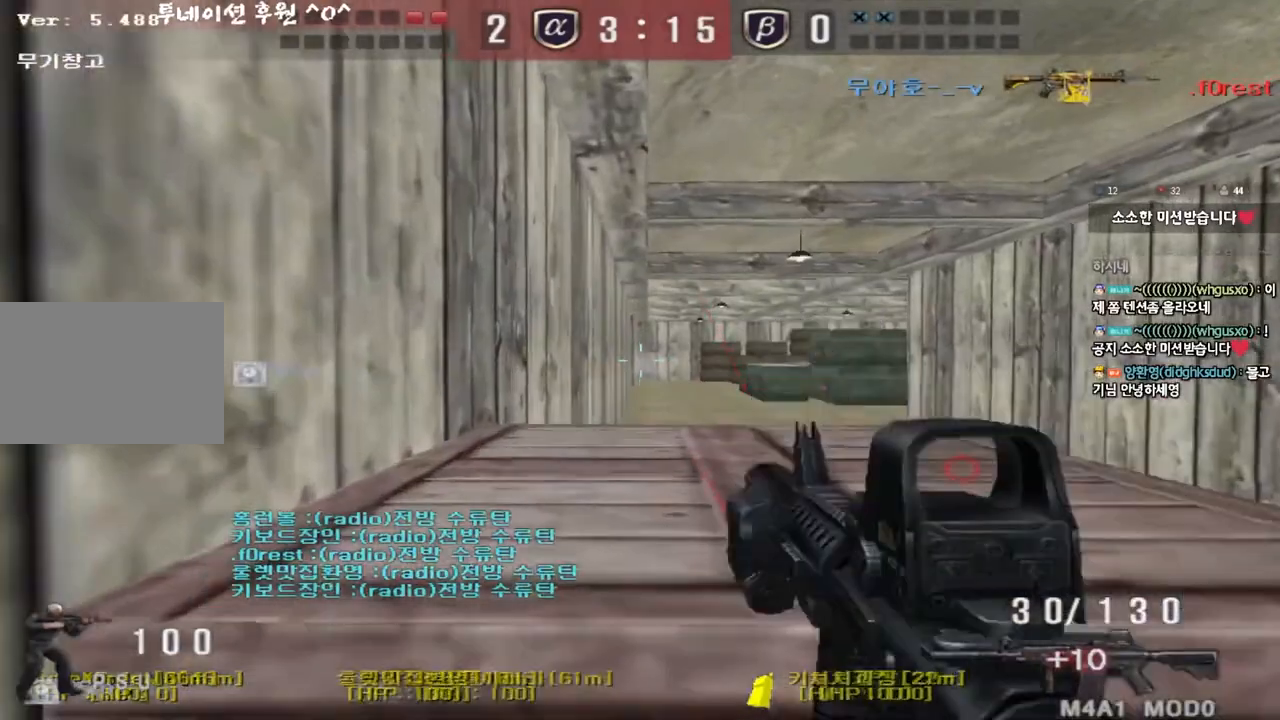
{"keys": ["shift"], "events": []}
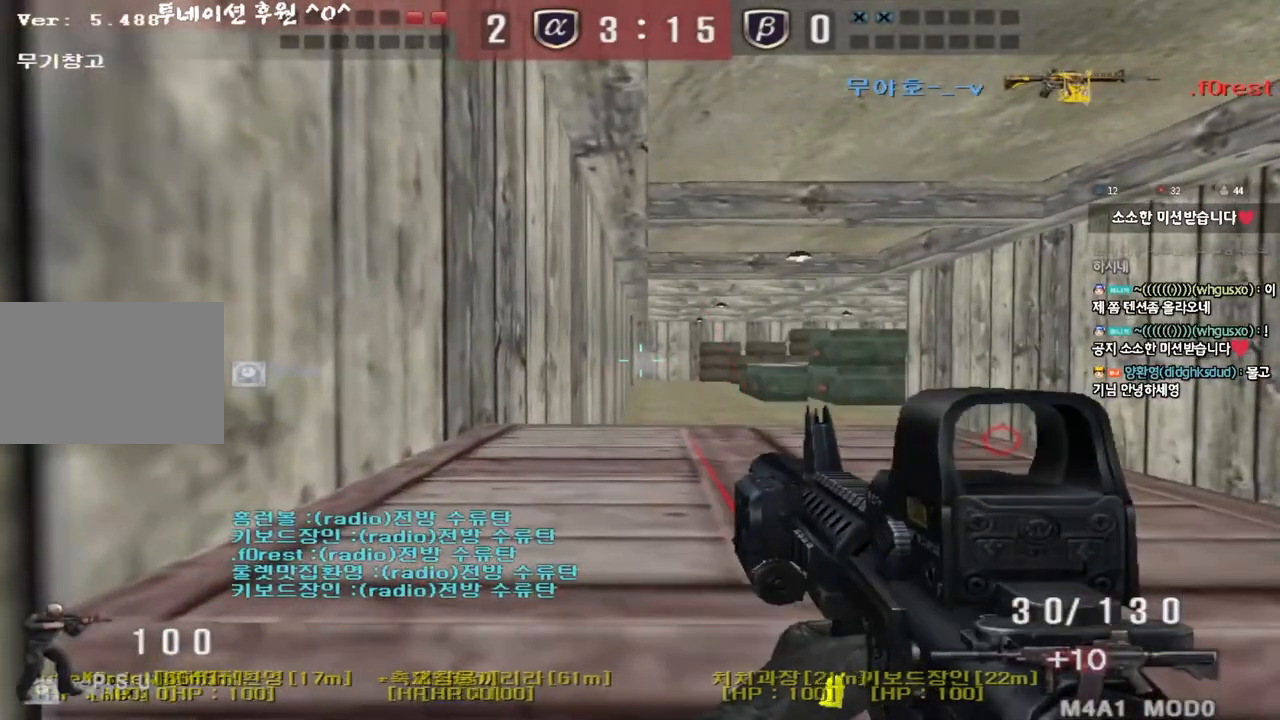
{"keys": ["shift"], "events": []}
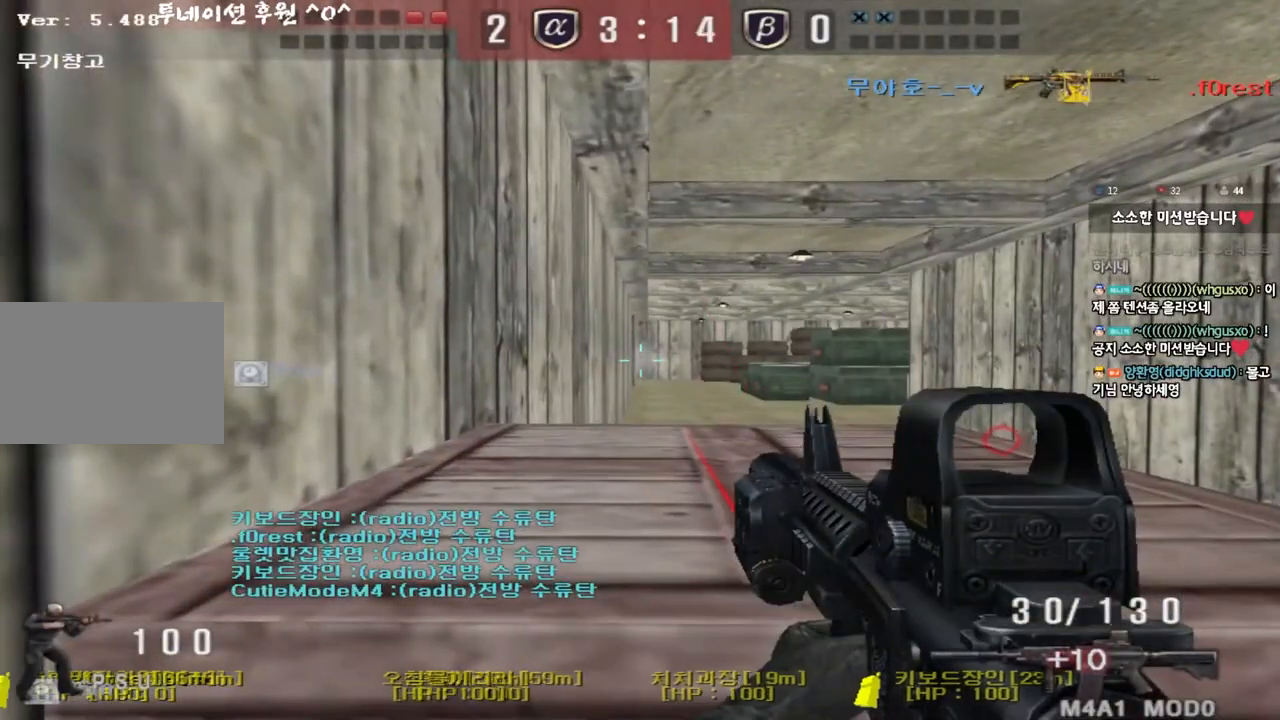
{"keys": ["d", "s"], "events": [[300, "s", "down"], [317, "d", "down"], [317, "shift", "up"], [450, "shift", "down"], [500, "shift", "up"]]}
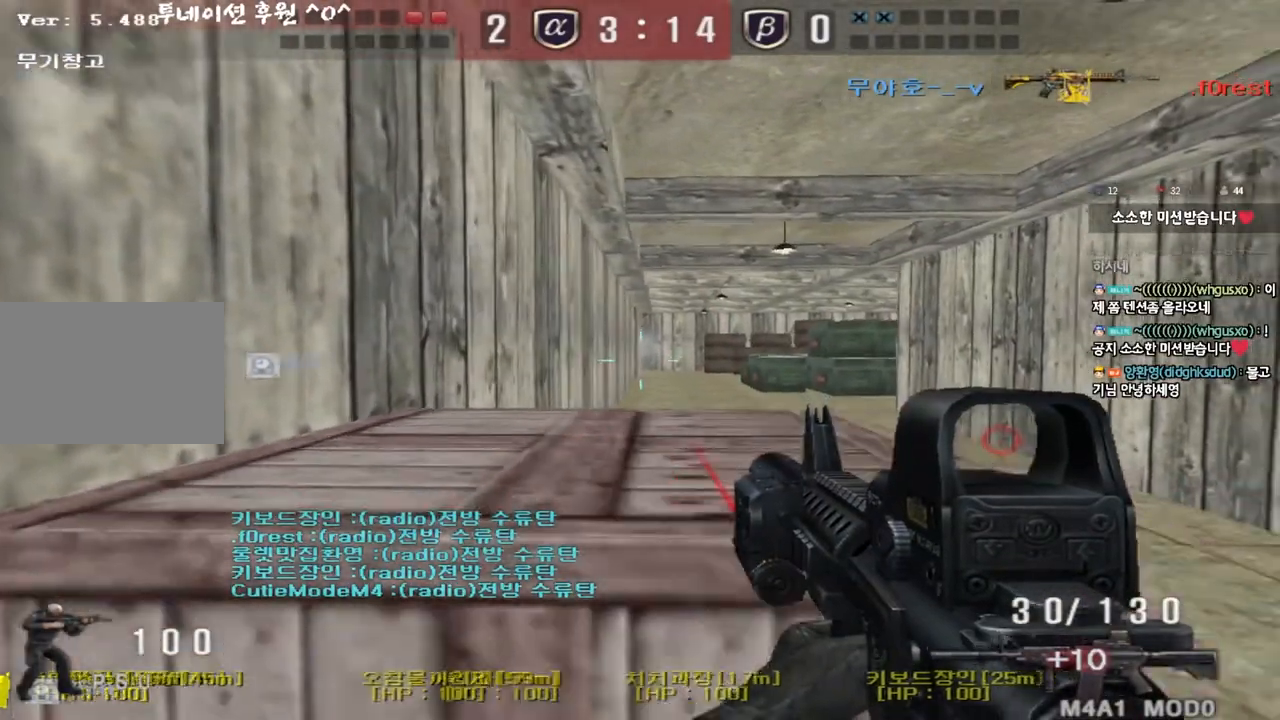
{"keys": ["shift"], "events": [[133, "ctrl", "down"], [133, "d", "up"], [150, "s", "up"], [250, "ctrl", "up"], [267, "a", "down"], [267, "w", "down"], [450, "w", "up"], [467, "a", "up"], [467, "shift", "down"]]}
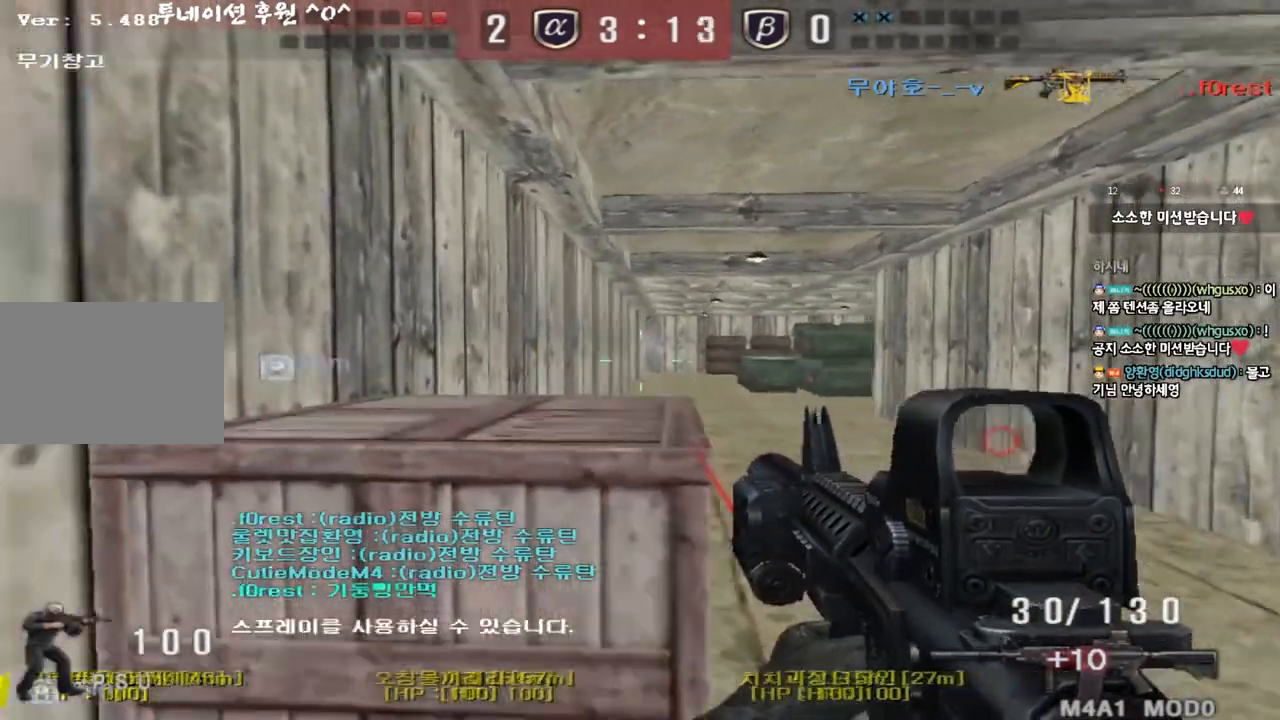
{"keys": ["shift"], "events": [[33, "w", "down"], [50, "d", "down"], [50, "shift", "up"], [300, "shift", "down"], [317, "d", "up"], [317, "w", "up"], [350, "space", "down"], [467, "space", "up"]]}
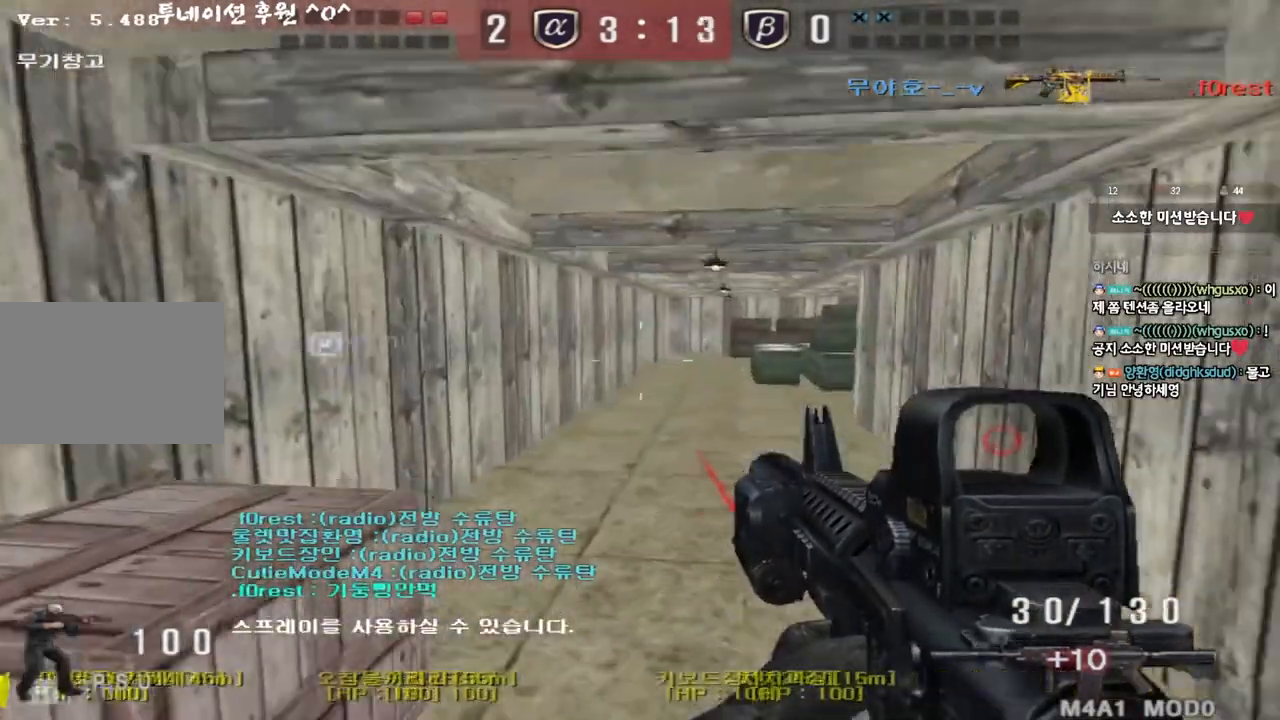
{"keys": ["a", "w"], "events": [[333, "shift", "up"], [417, "a", "down"], [417, "w", "down"]]}
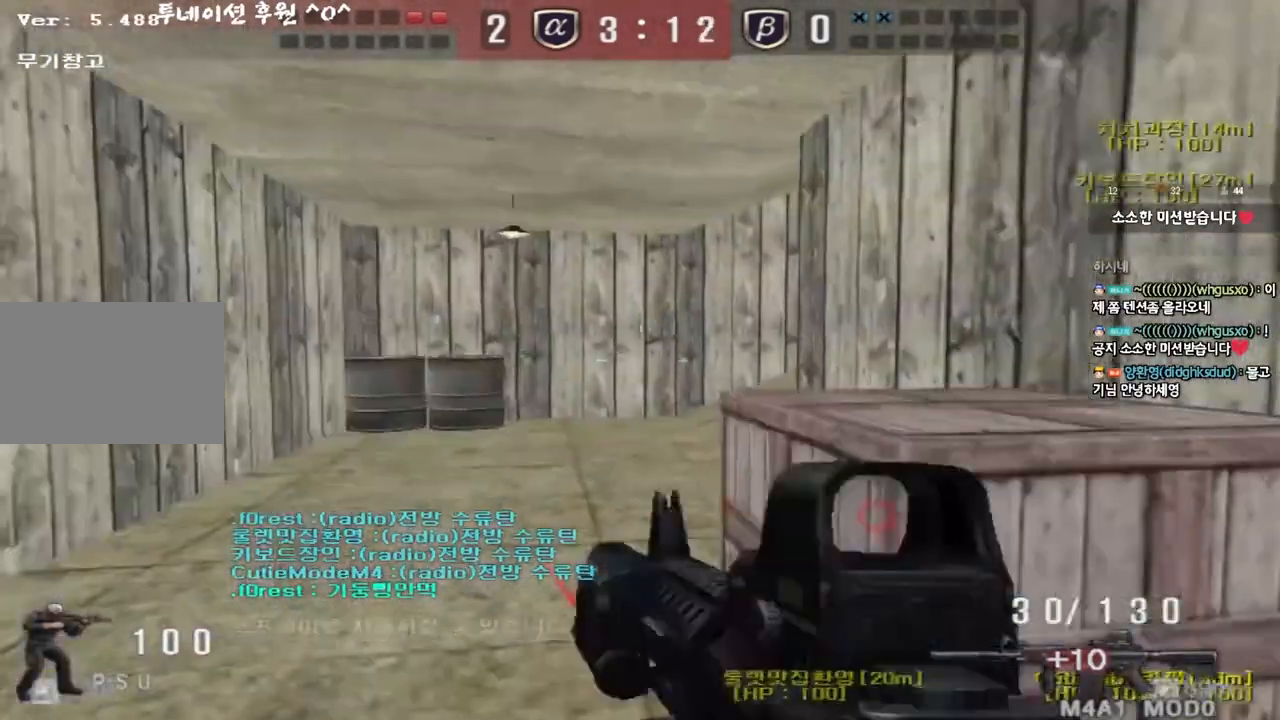
{"keys": ["a", "w"], "events": []}
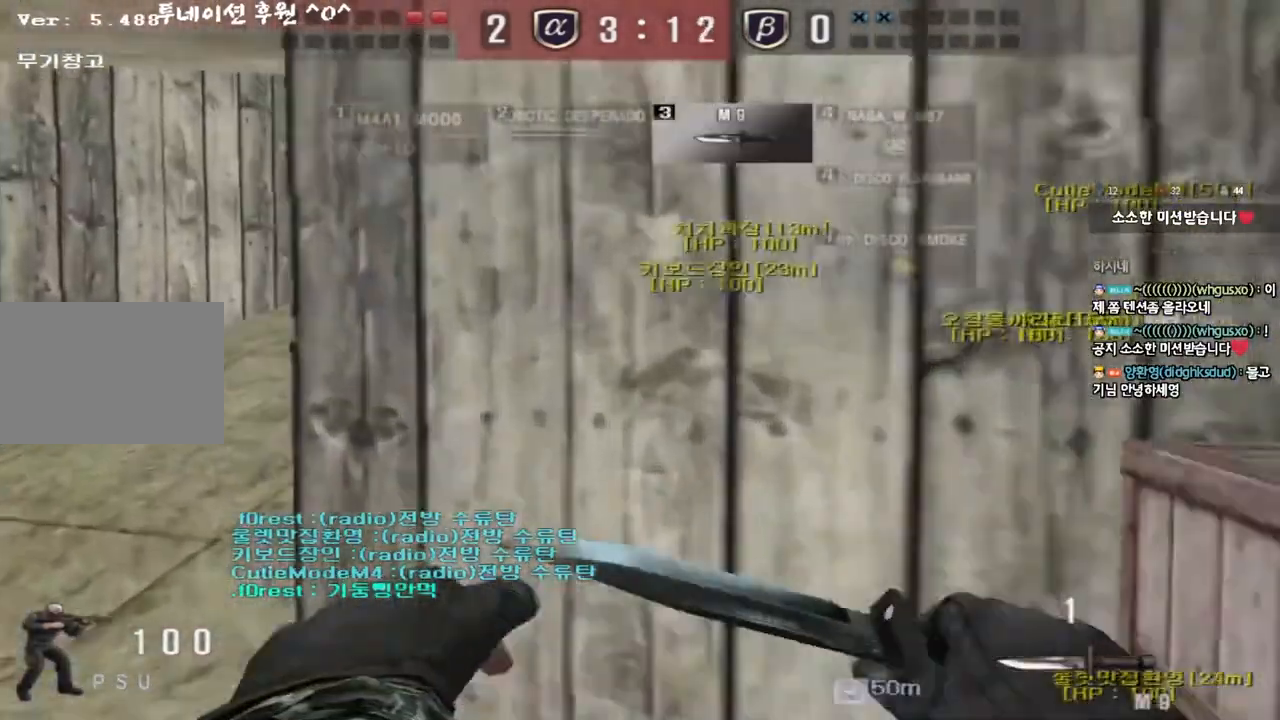
{"keys": ["a", "w"], "events": []}
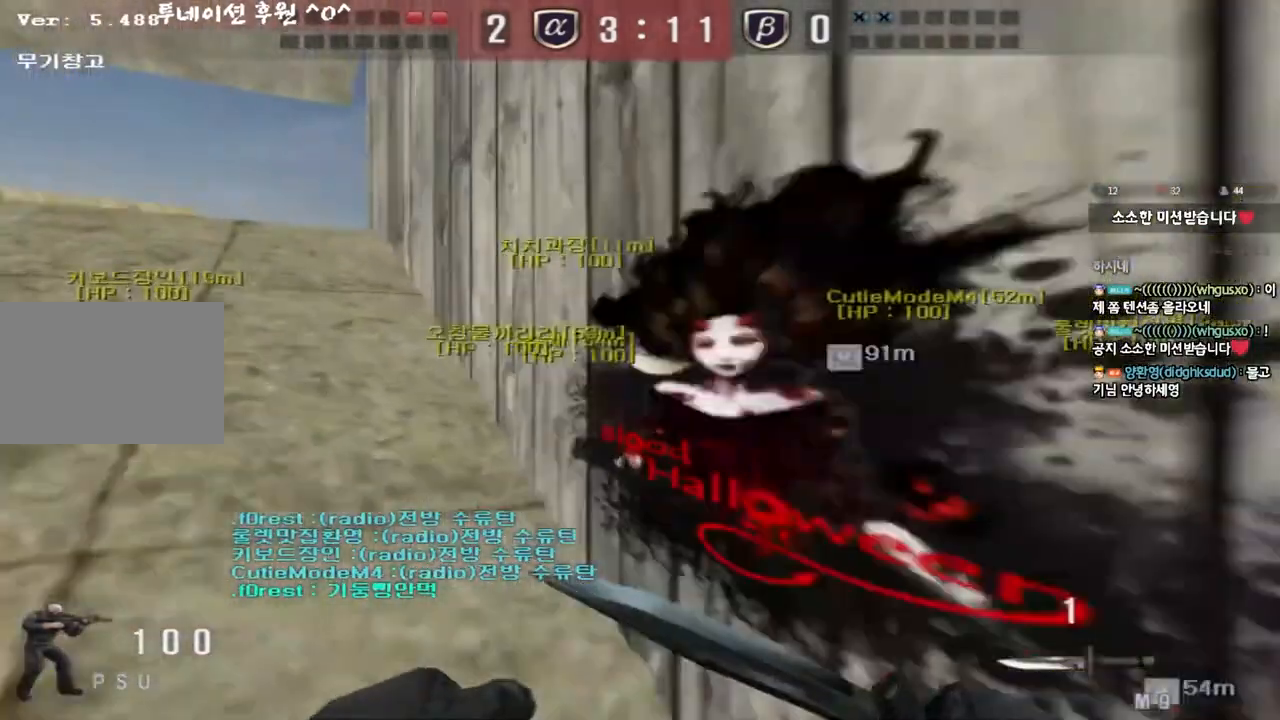
{"keys": ["a", "w"], "events": []}
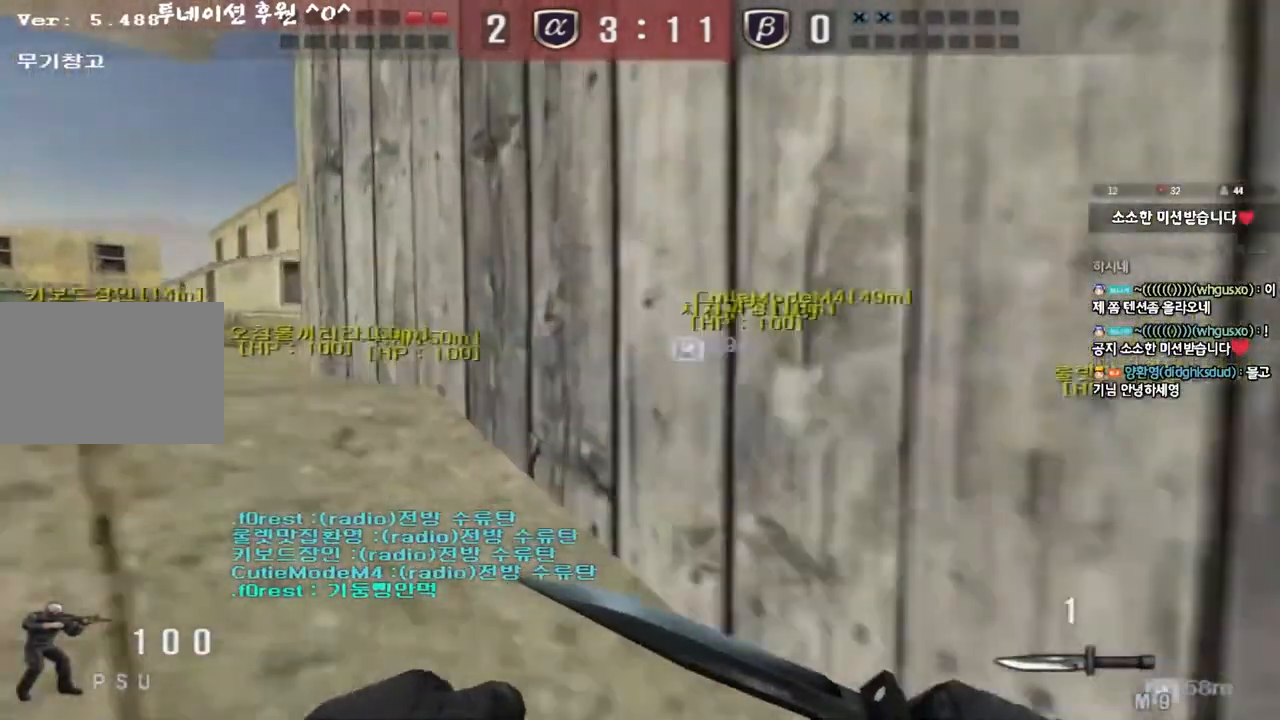
{"keys": ["a", "w"], "events": []}
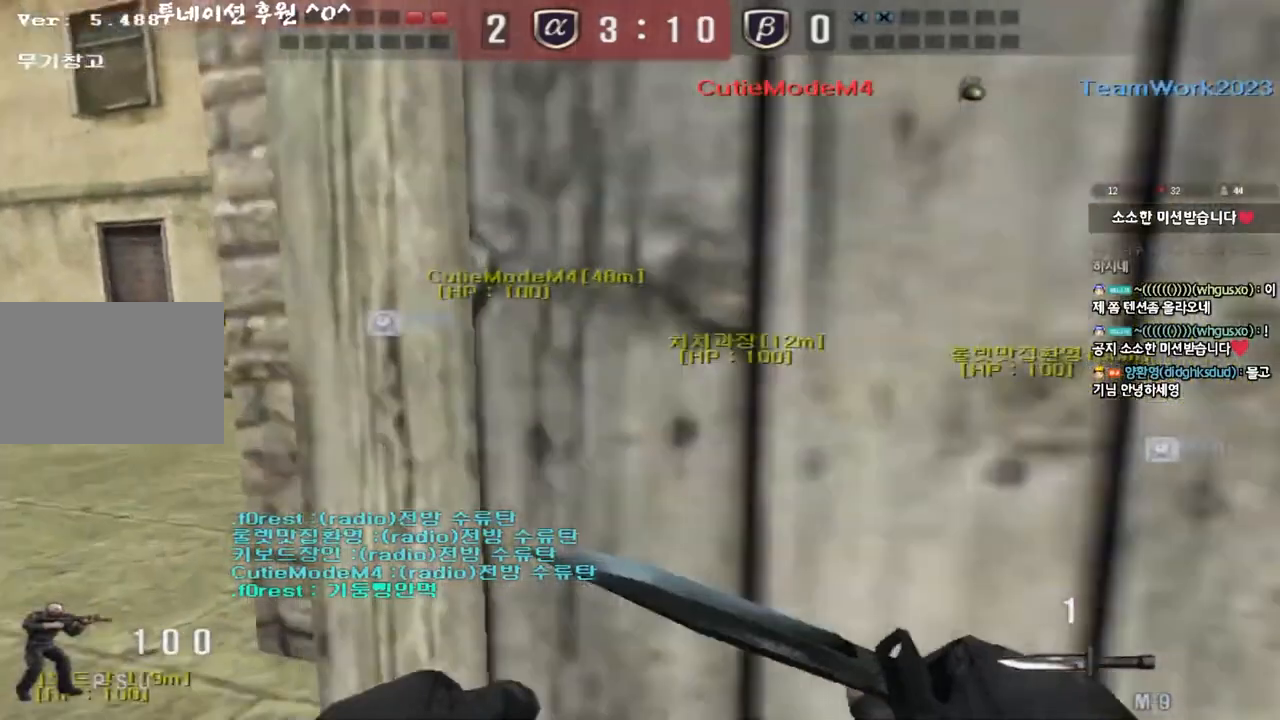
{"keys": ["a", "w"], "events": []}
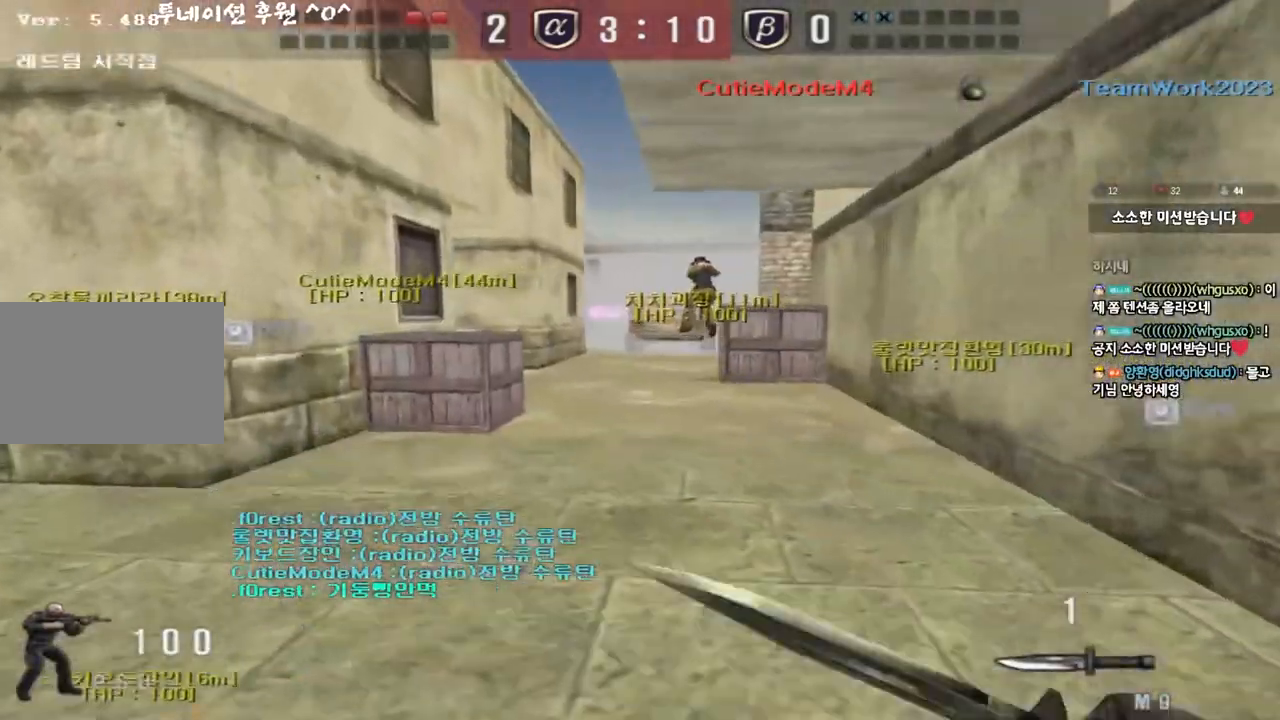
{"keys": ["d", "w"], "events": [[50, "a", "up"], [100, "d", "down"]]}
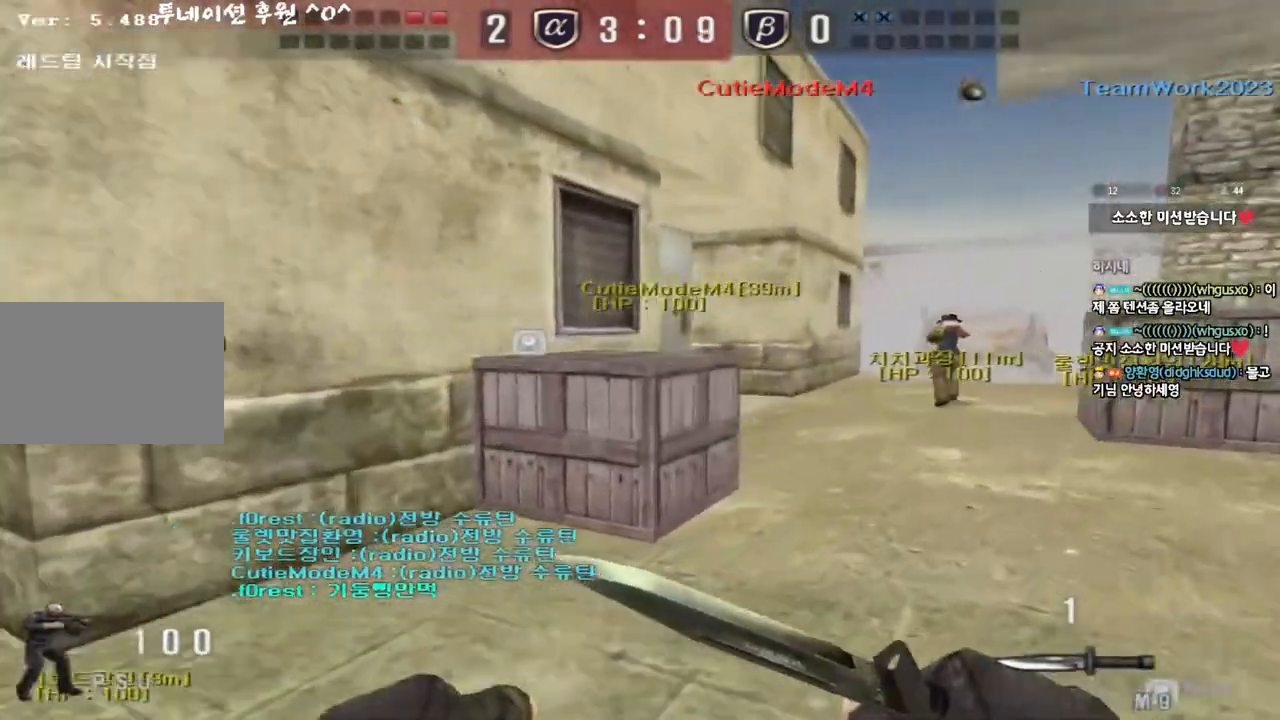
{"keys": ["d", "w"], "events": []}